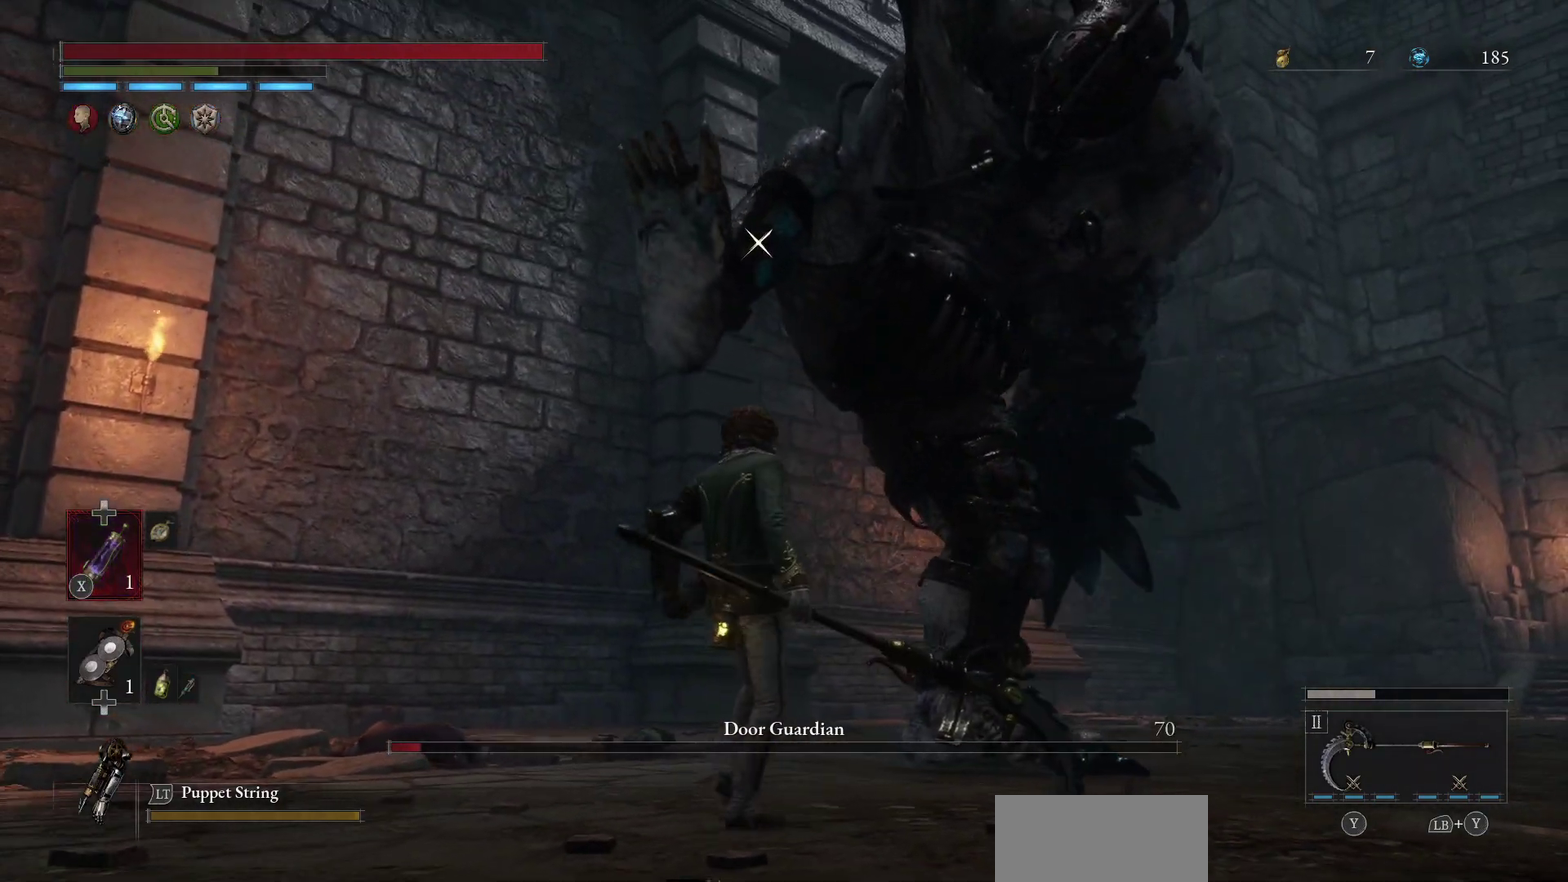
Gameplay with a controller (Xbox layout); each line is a JSON object with the inputs held at the frame after it (dt_ms = milliseconds from this image to that frame). "events" lists button and stick changes between this image and that frame as [ms after this image, input, new state], when the widget could be followed in between. Not read: R1 R2.
{"dt_ms": 500, "buttons": [], "left_stick": "down-left", "right_stick": "center", "events": [[350, "left_stick", "down-left"]]}
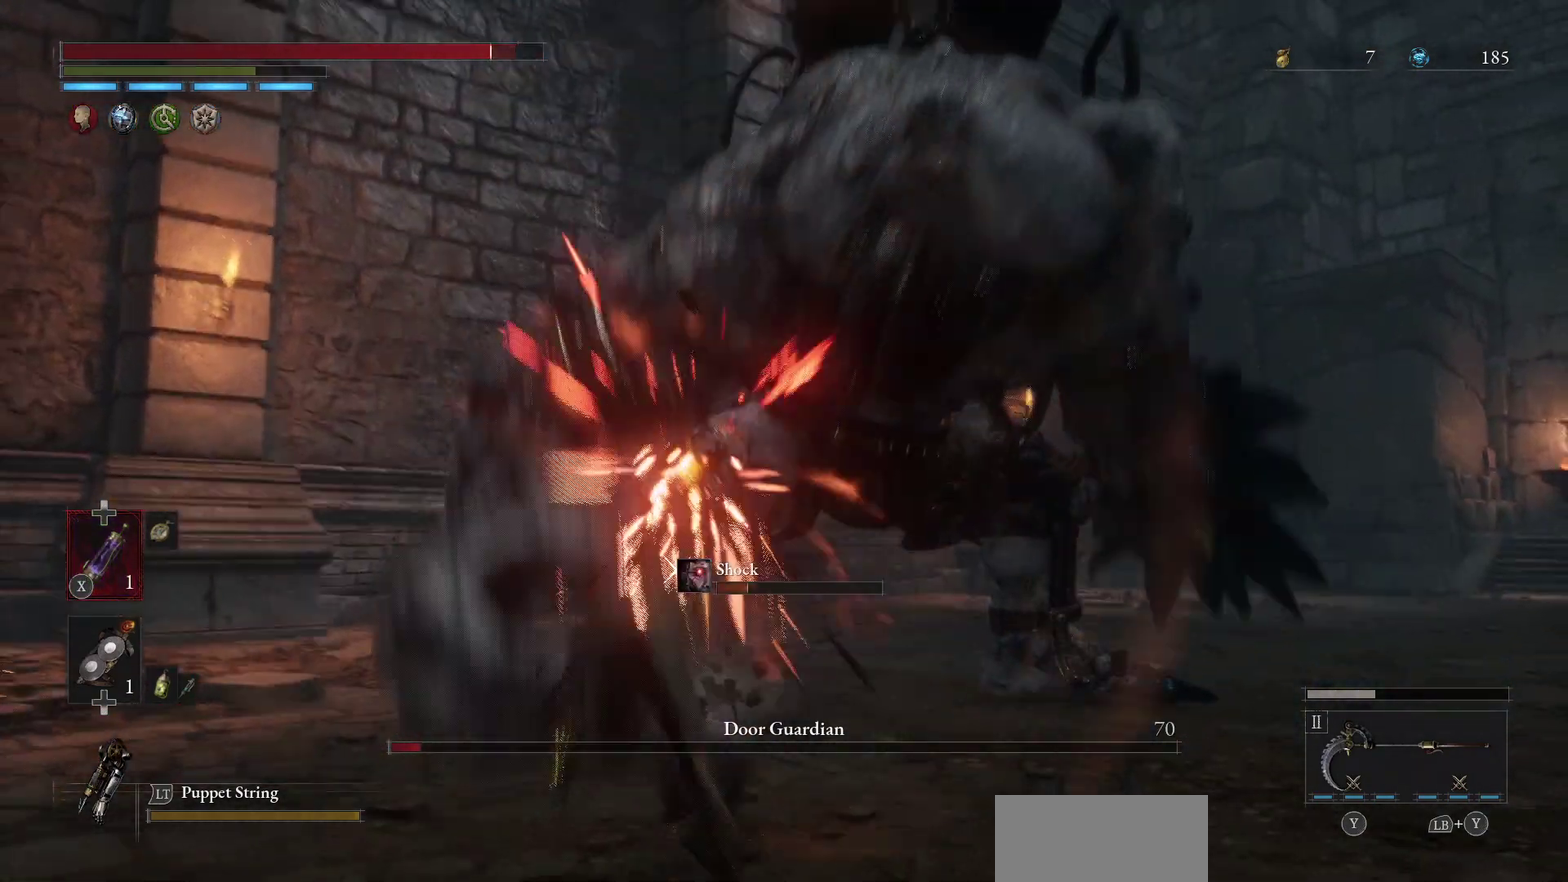
{"dt_ms": 600, "buttons": ["B"], "left_stick": "center", "right_stick": "center", "events": [[133, "left_stick", "center"], [550, "B", "down"]]}
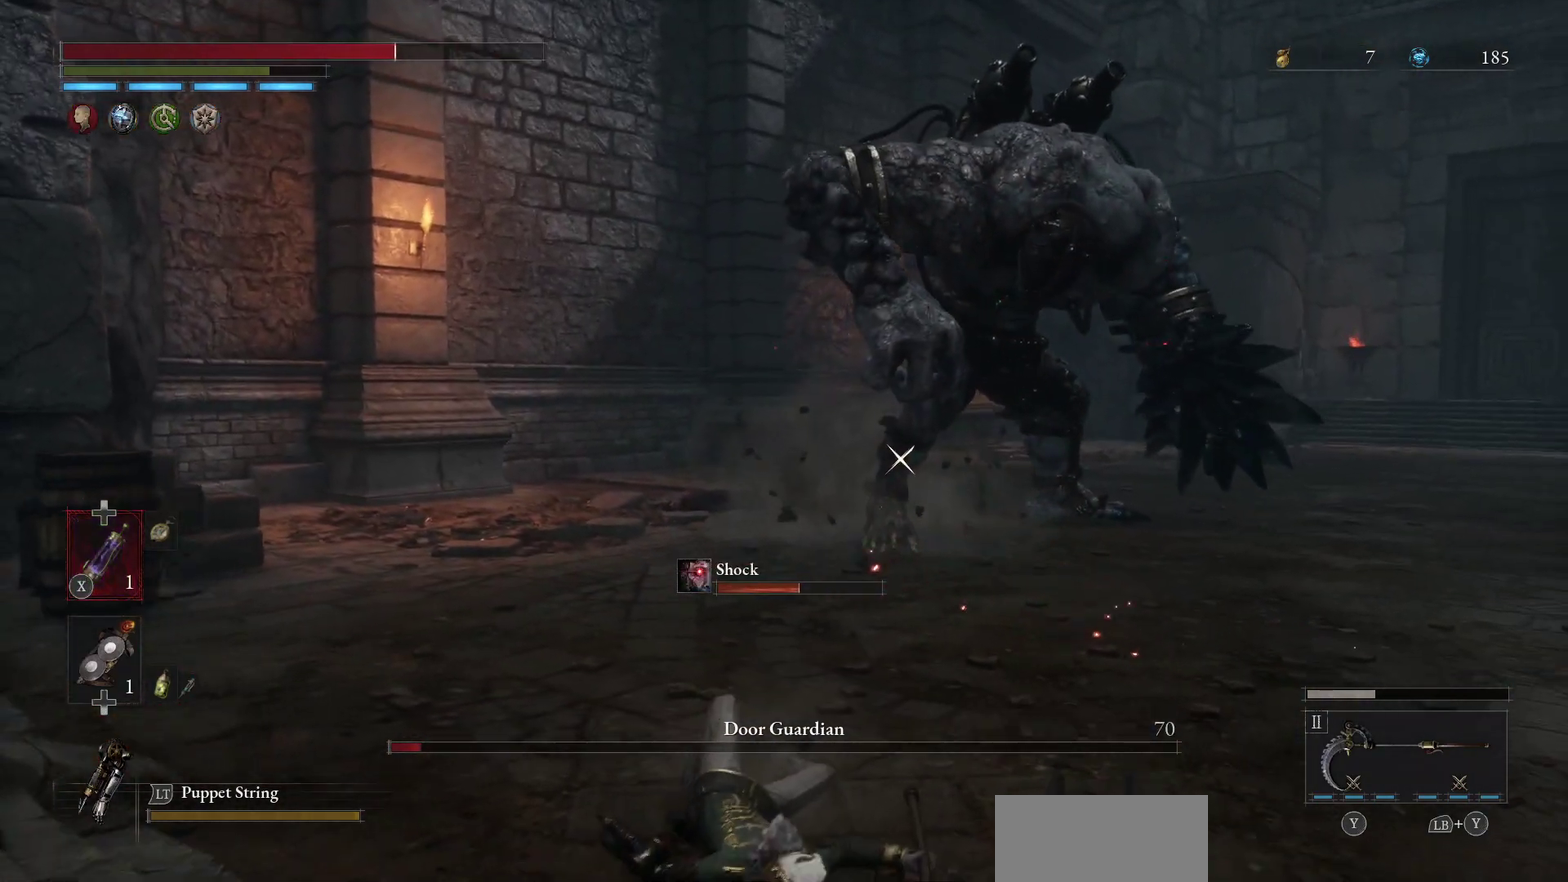
{"dt_ms": 400, "buttons": [], "left_stick": "center", "right_stick": "center", "events": [[50, "B", "up"]]}
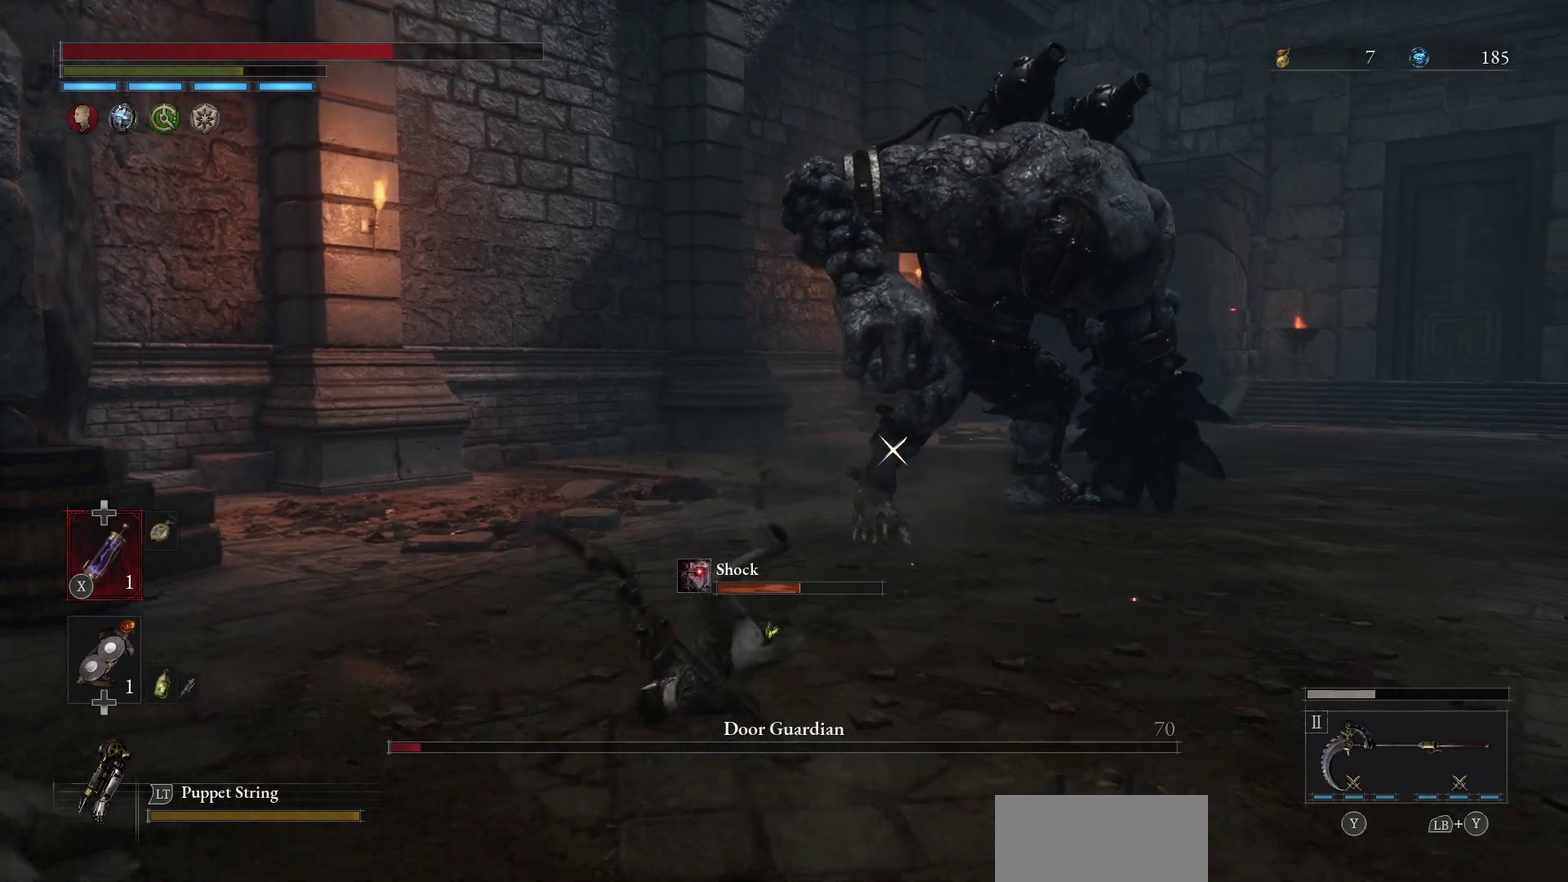
{"dt_ms": 500, "buttons": ["B"], "left_stick": "center", "right_stick": "center", "events": [[467, "B", "down"]]}
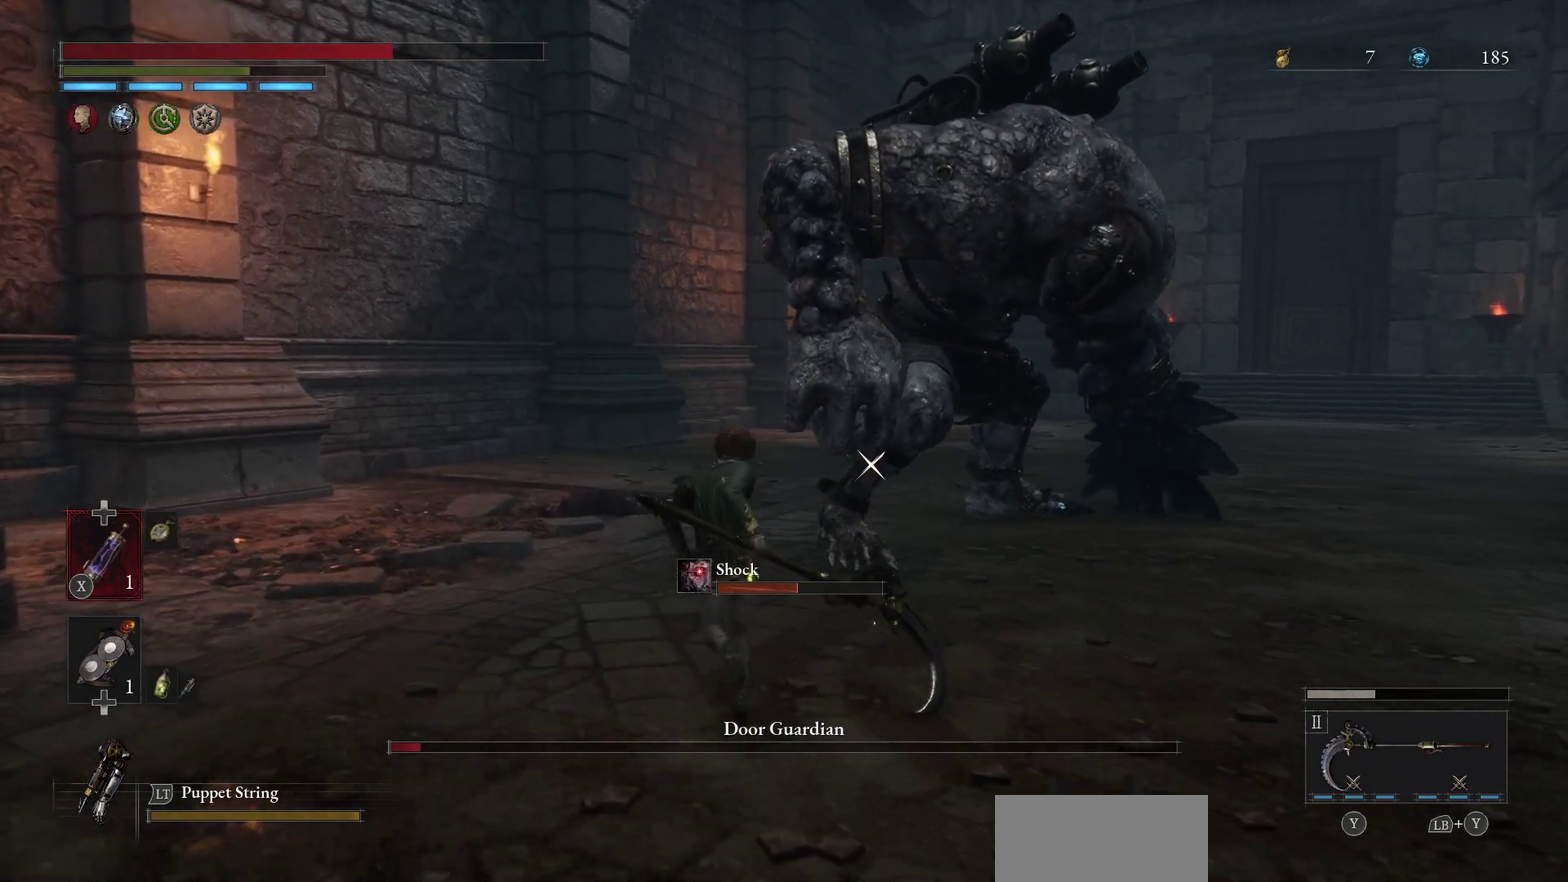
{"dt_ms": 500, "buttons": ["B"], "left_stick": "center", "right_stick": "center", "events": []}
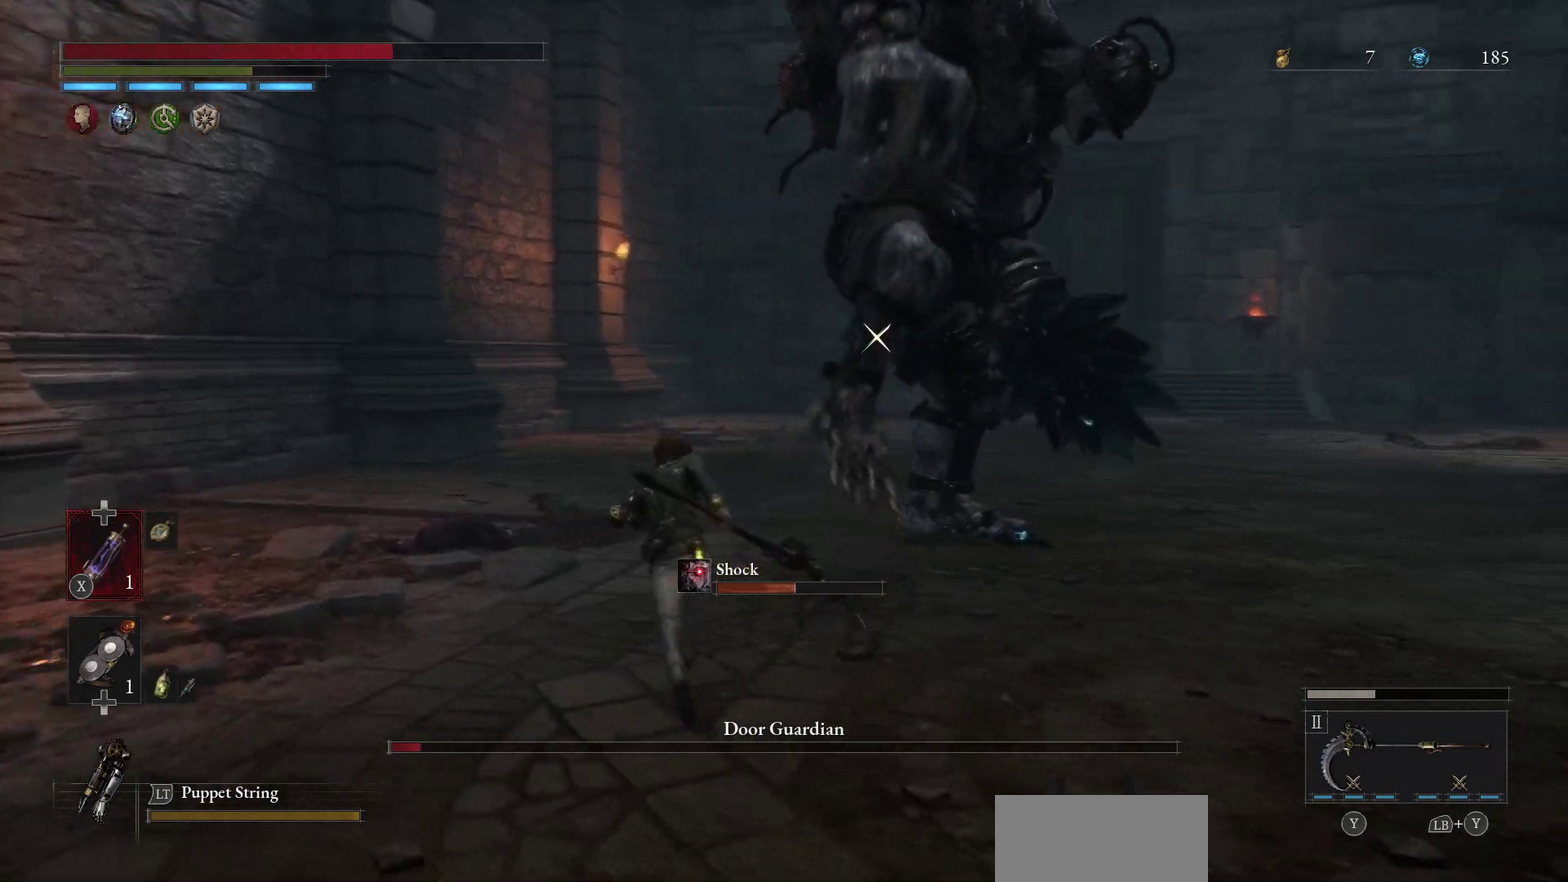
{"dt_ms": 400, "buttons": ["B"], "left_stick": "down", "right_stick": "center", "events": [[267, "left_stick", "down-left"], [367, "left_stick", "down"]]}
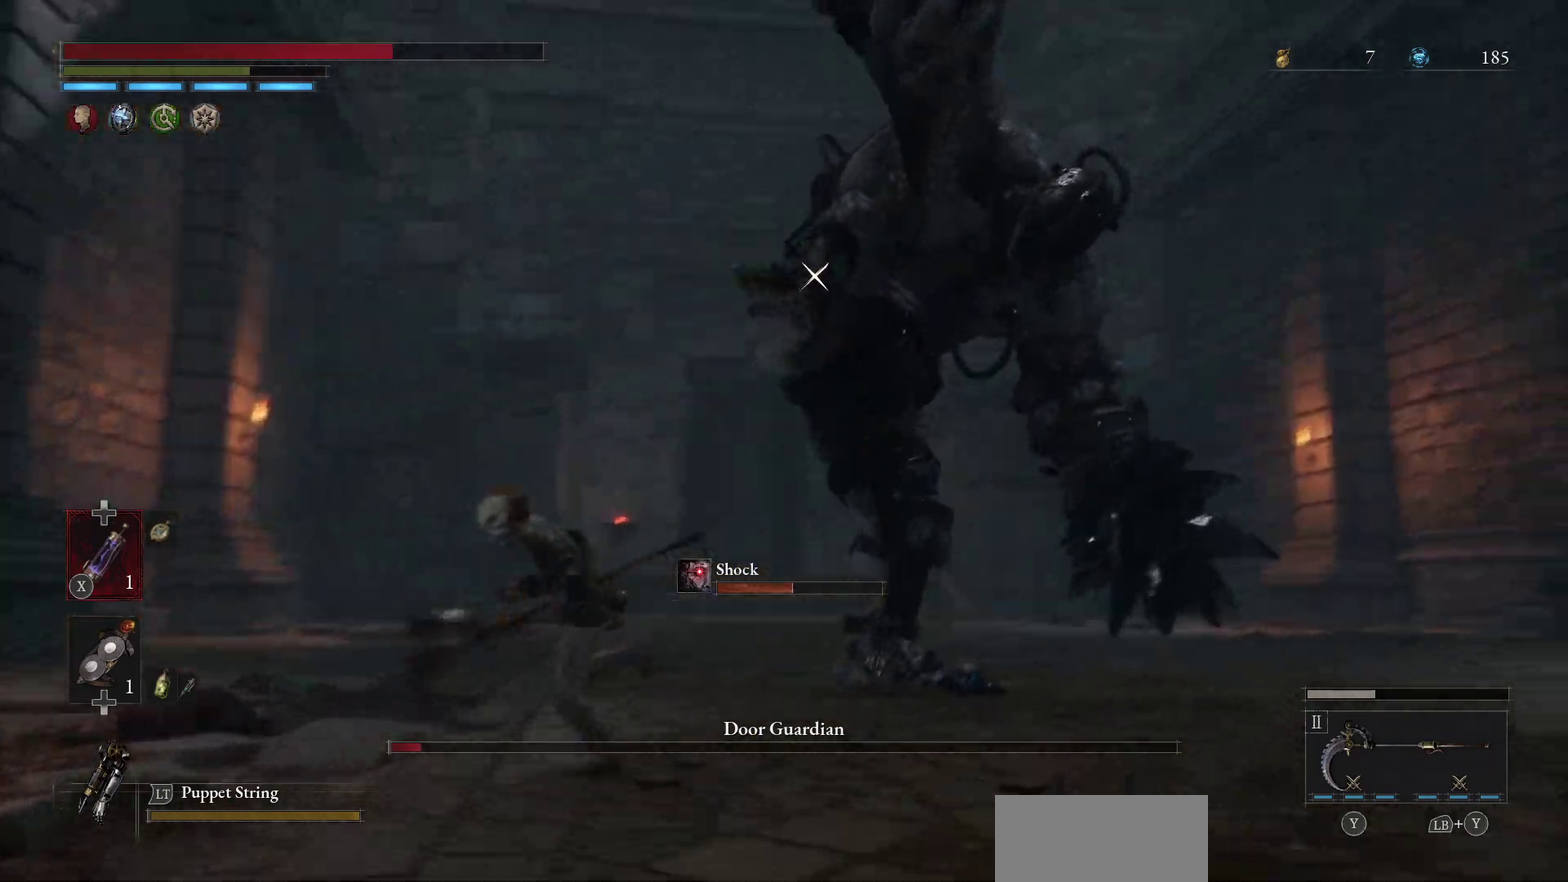
{"dt_ms": 800, "buttons": [], "left_stick": "down-left", "right_stick": "center", "events": [[417, "B", "up"], [667, "left_stick", "down-left"]]}
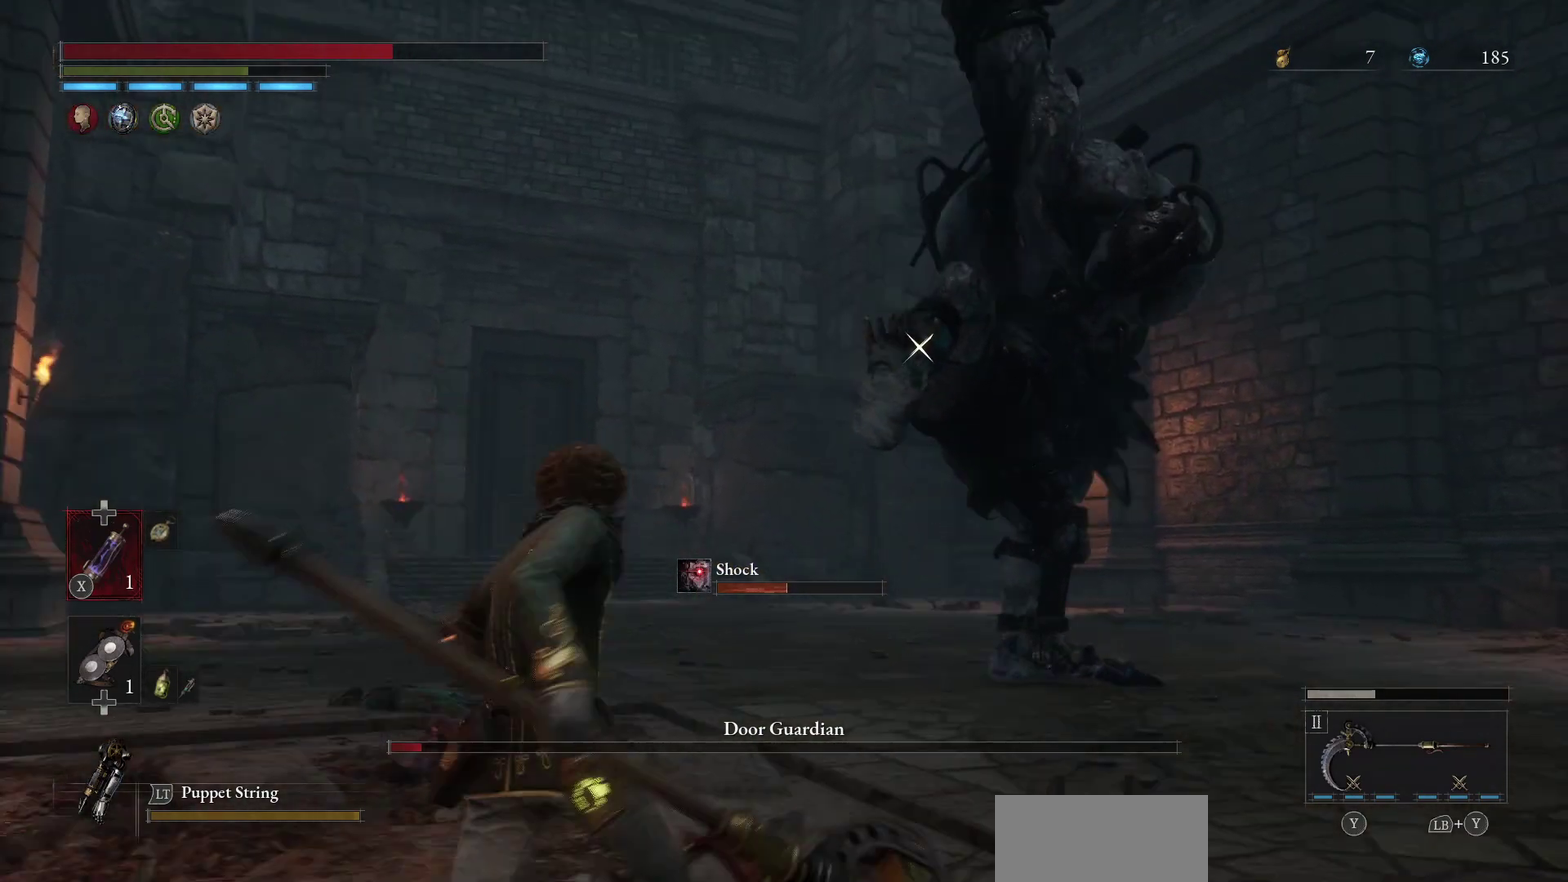
{"dt_ms": 400, "buttons": ["B"], "left_stick": "center", "right_stick": "center", "events": [[83, "left_stick", "left"], [150, "left_stick", "center"], [333, "B", "down"]]}
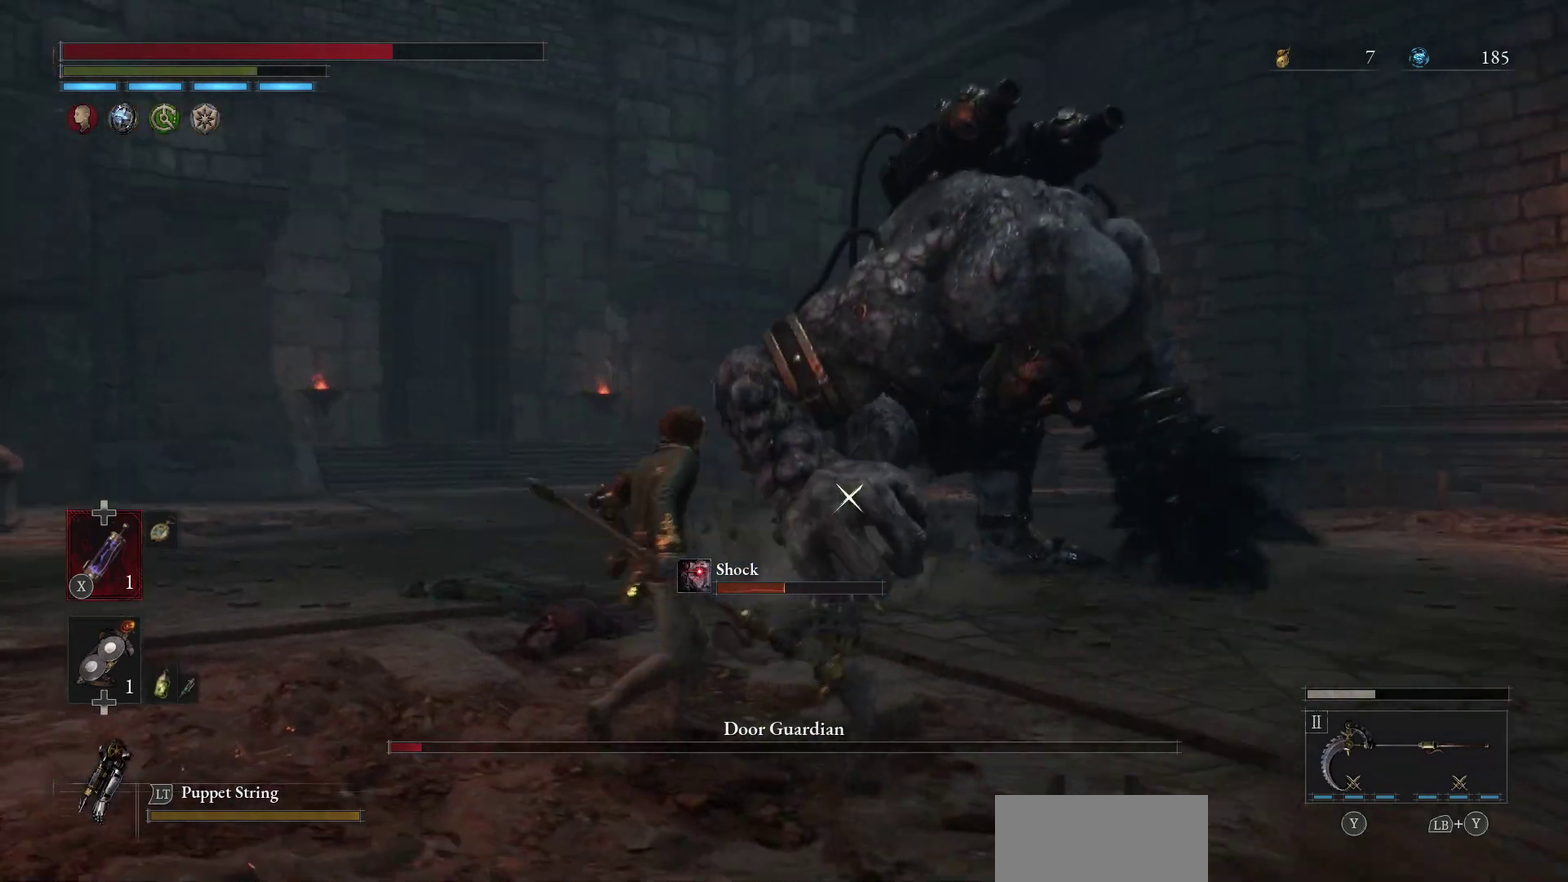
{"dt_ms": 500, "buttons": [], "left_stick": "right", "right_stick": "center", "events": [[33, "B", "up"], [150, "left_stick", "right"]]}
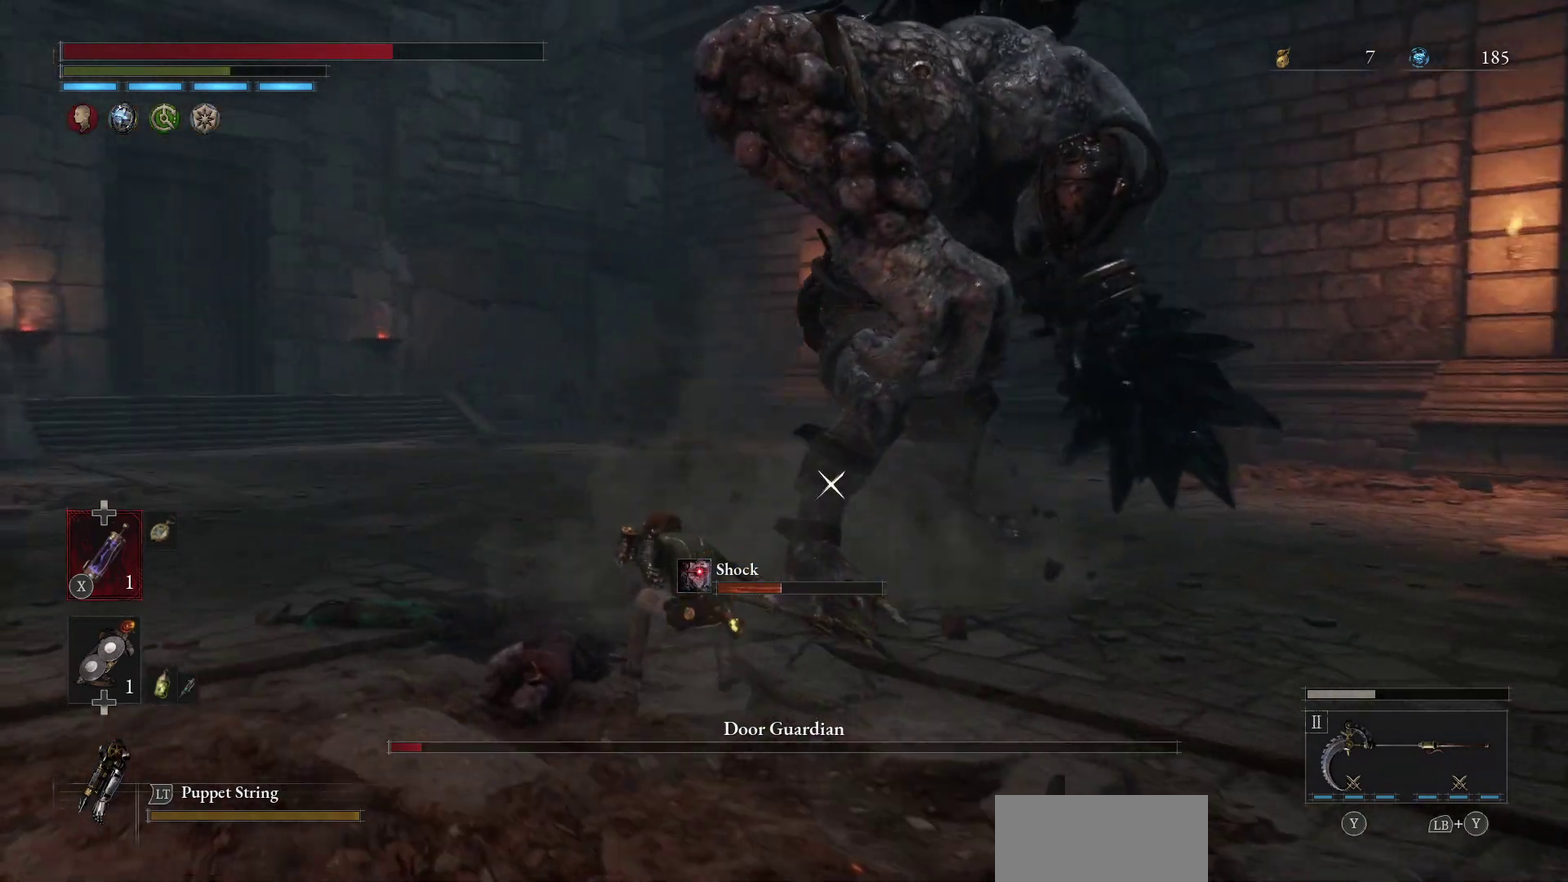
{"dt_ms": 300, "buttons": [], "left_stick": "right", "right_stick": "center", "events": []}
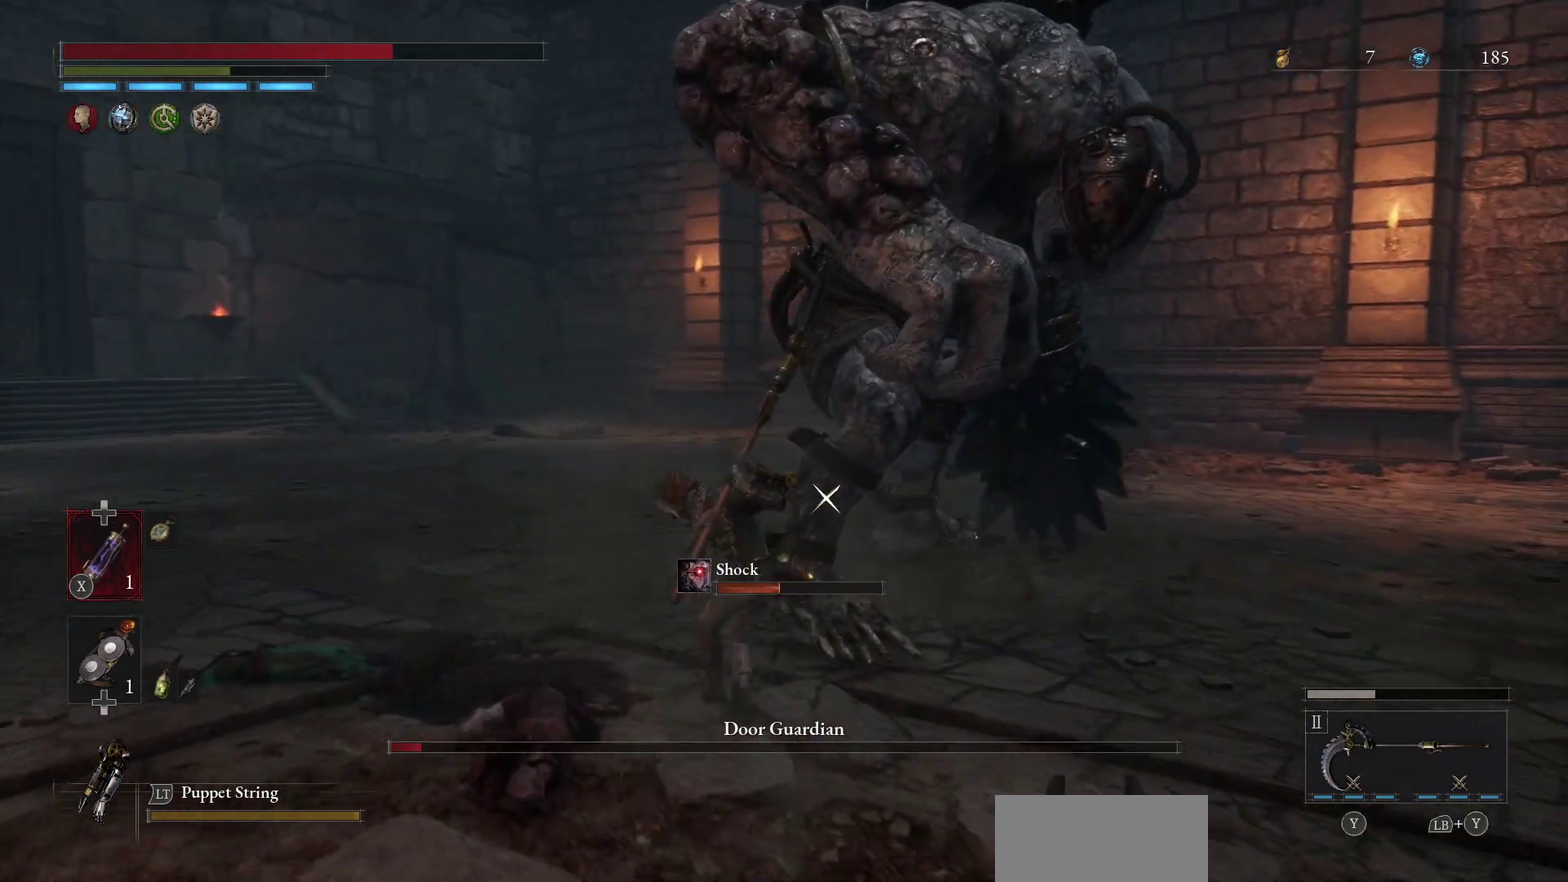
{"dt_ms": 400, "buttons": [], "left_stick": "center", "right_stick": "center", "events": [[167, "left_stick", "center"]]}
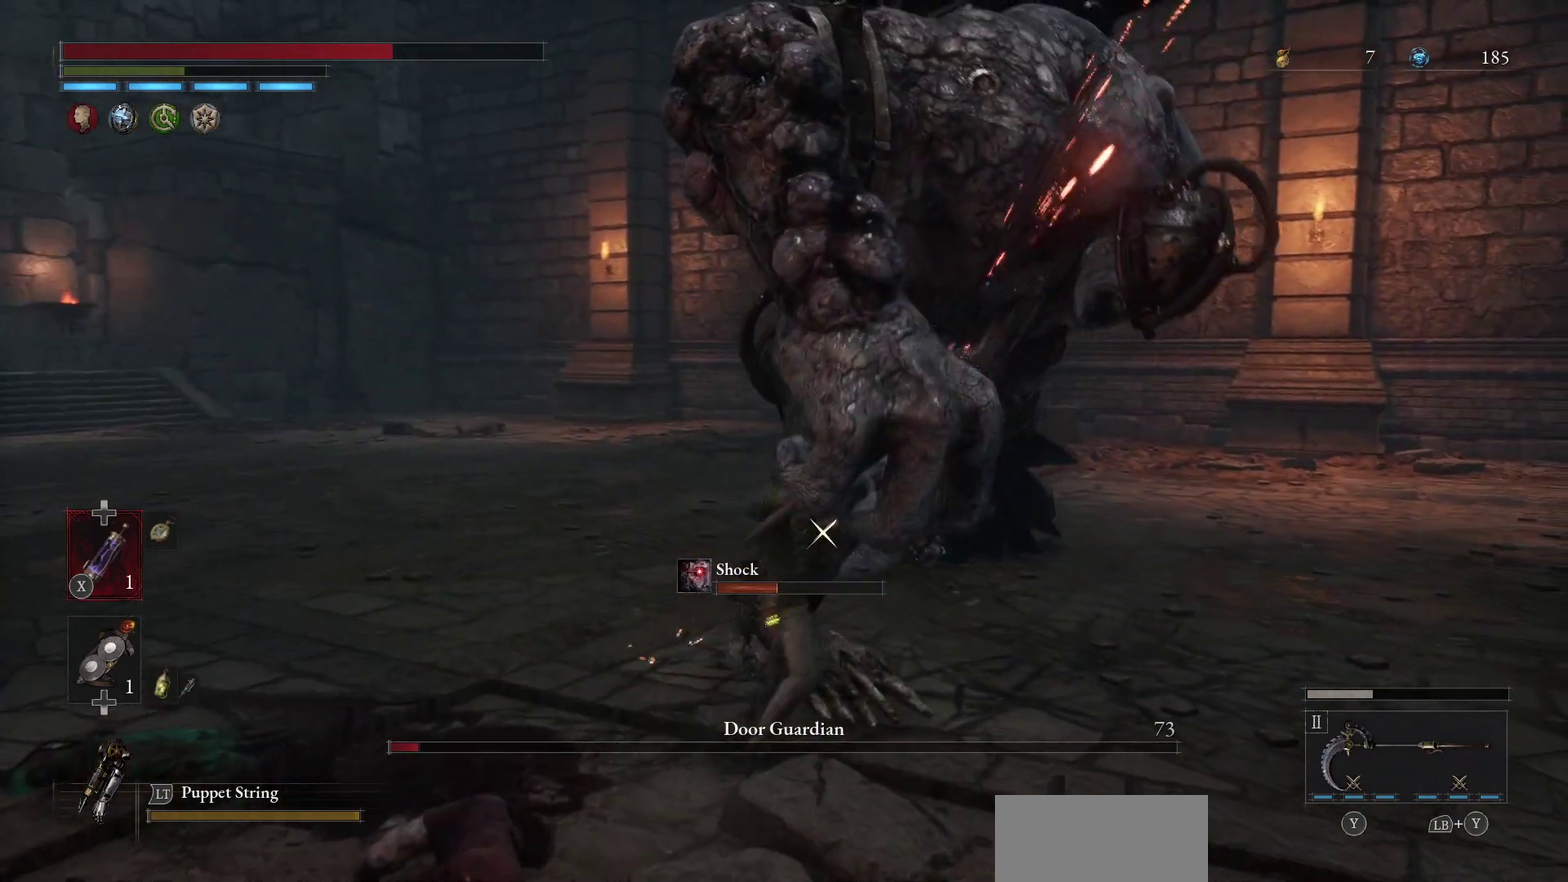
{"dt_ms": 300, "buttons": [], "left_stick": "center", "right_stick": "center", "events": []}
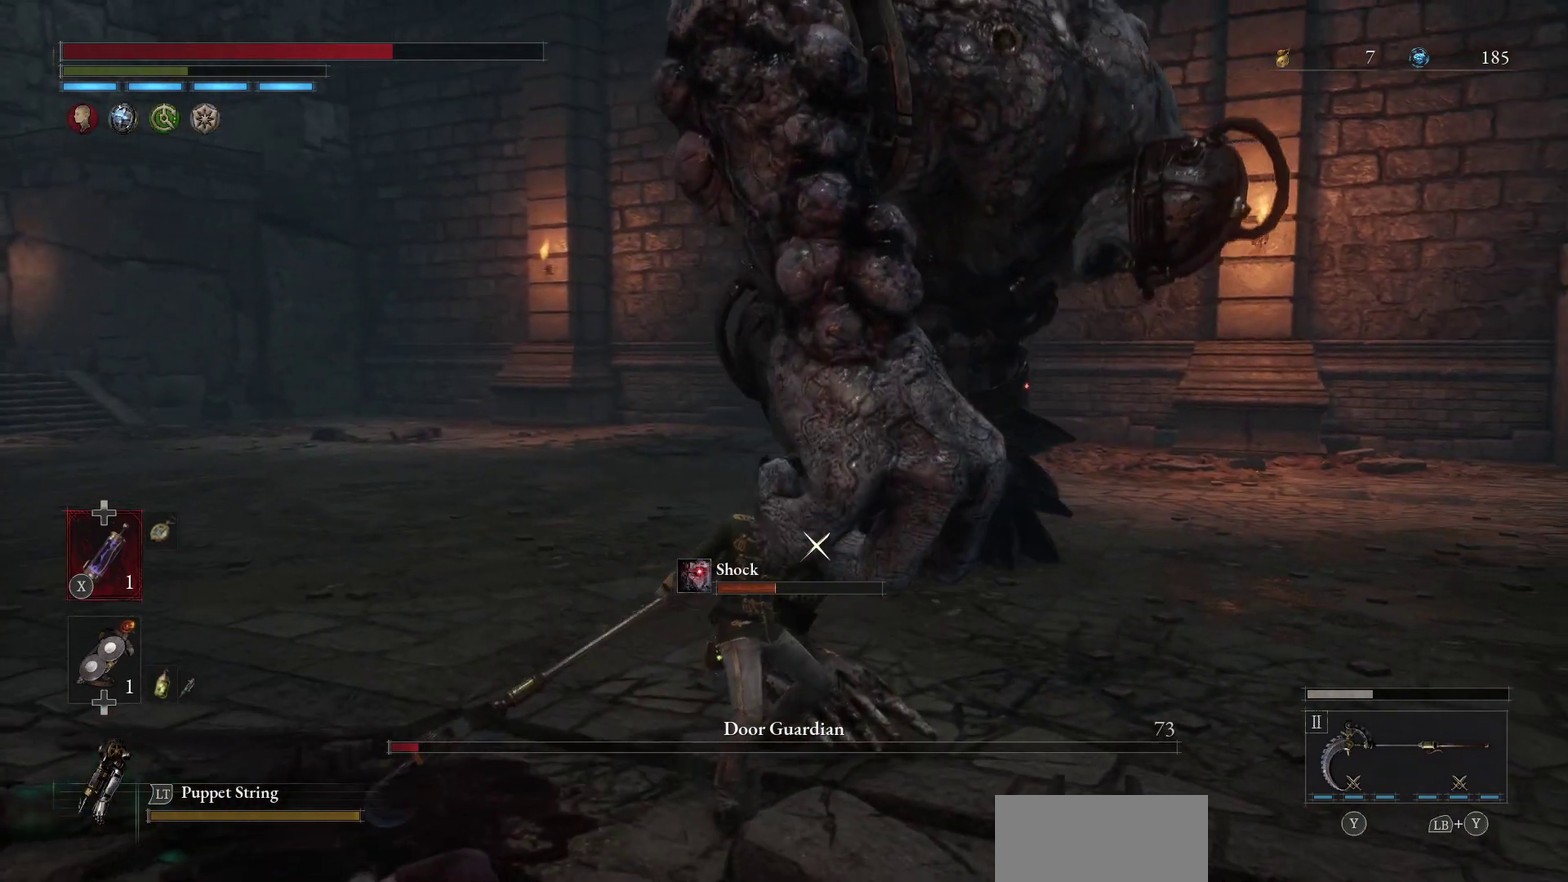
{"dt_ms": 400, "buttons": [], "left_stick": "left", "right_stick": "center", "events": [[317, "left_stick", "left"]]}
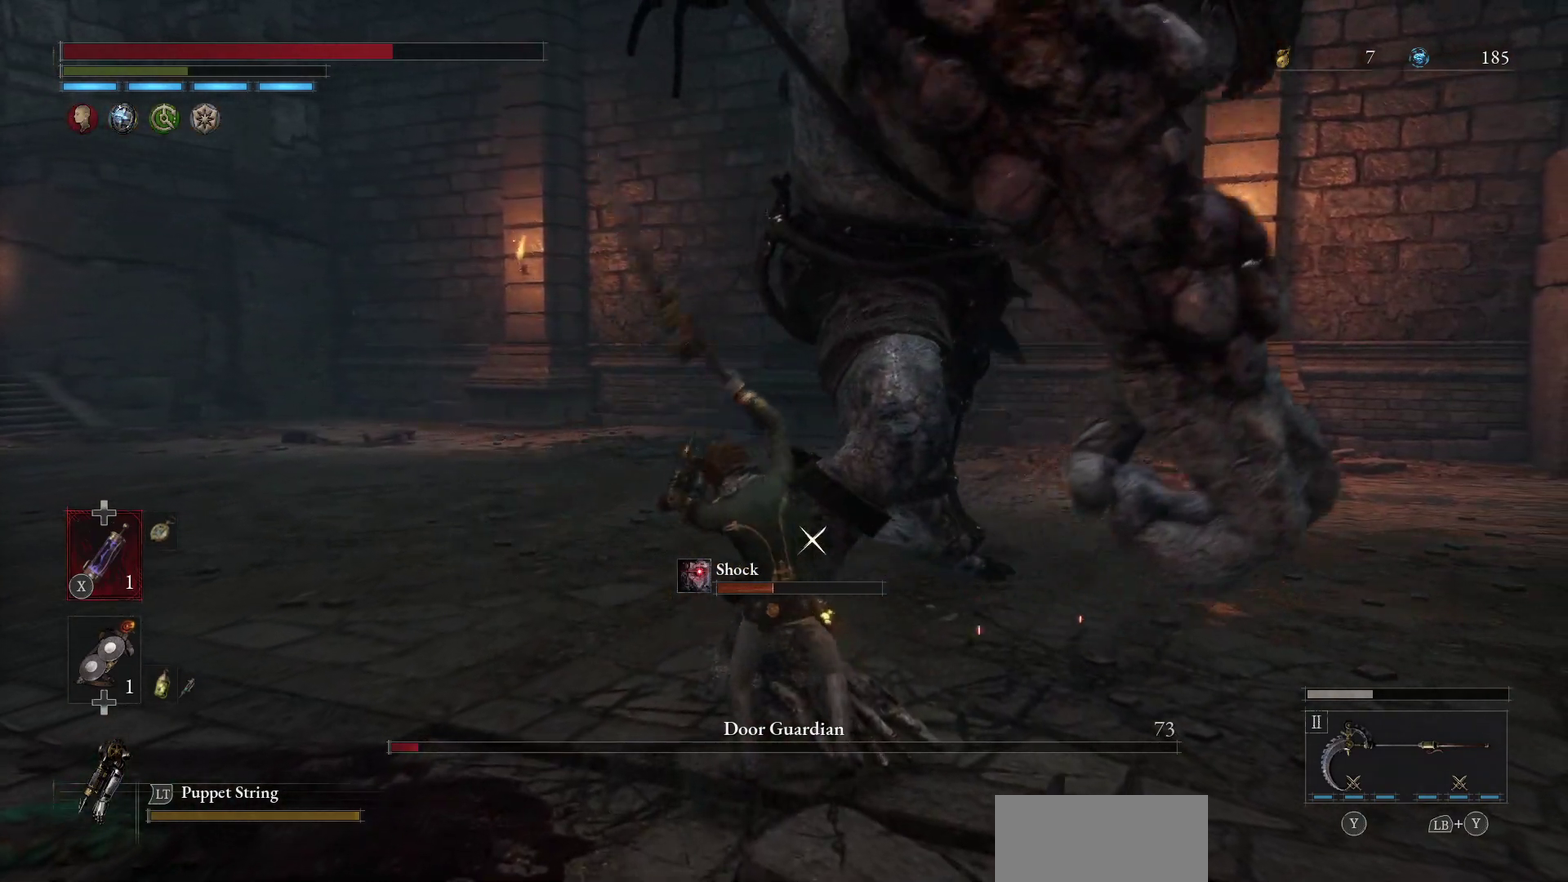
{"dt_ms": 600, "buttons": [], "left_stick": "center", "right_stick": "center", "events": [[183, "left_stick", "center"]]}
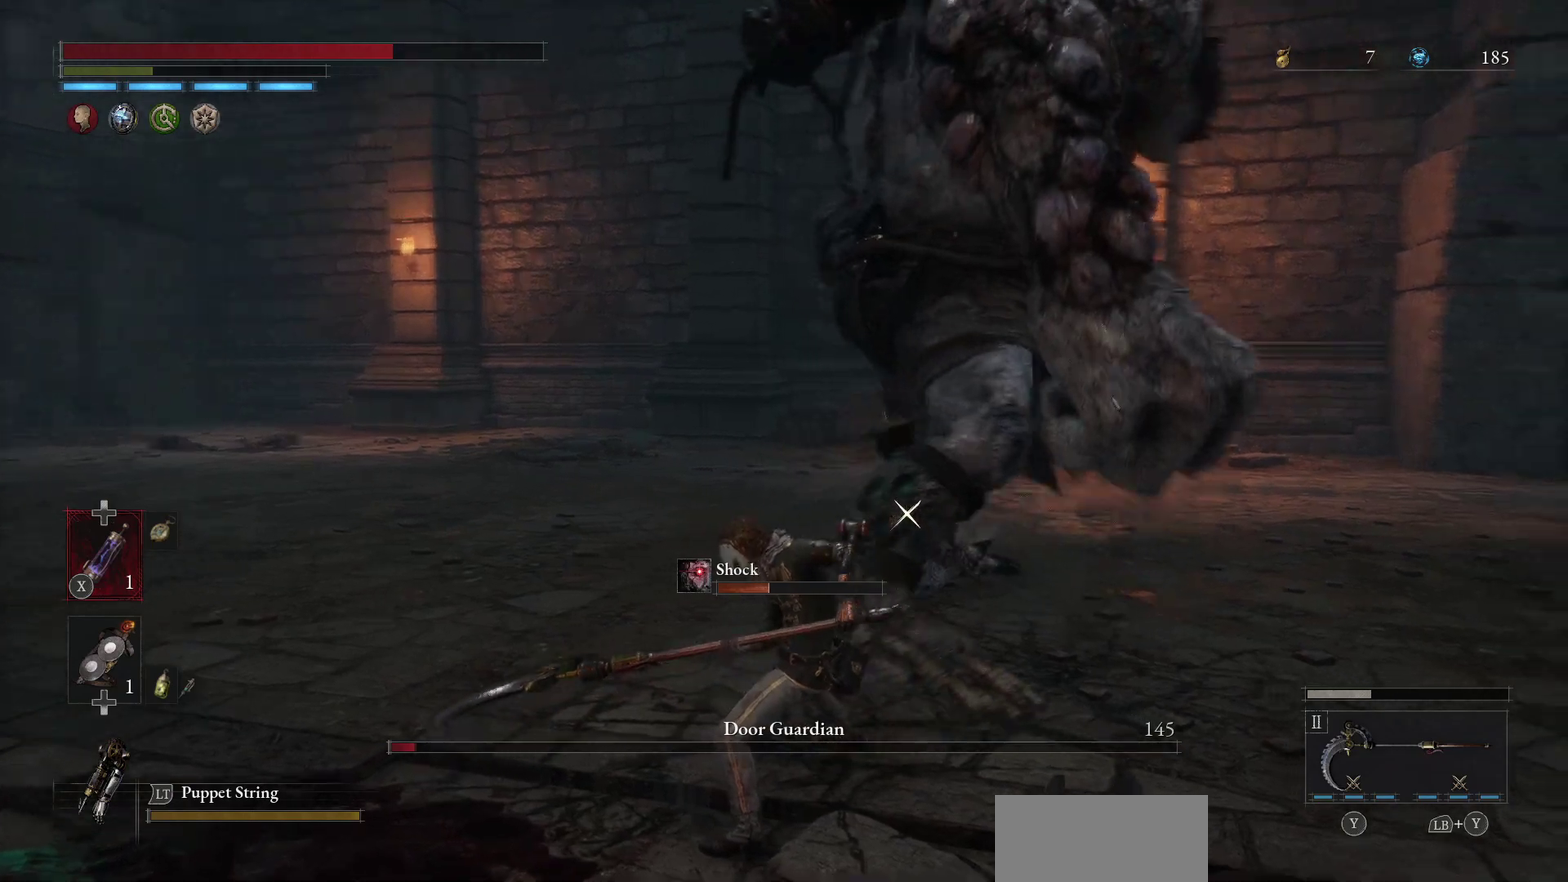
{"dt_ms": 300, "buttons": [], "left_stick": "right", "right_stick": "center", "events": [[217, "left_stick", "right"]]}
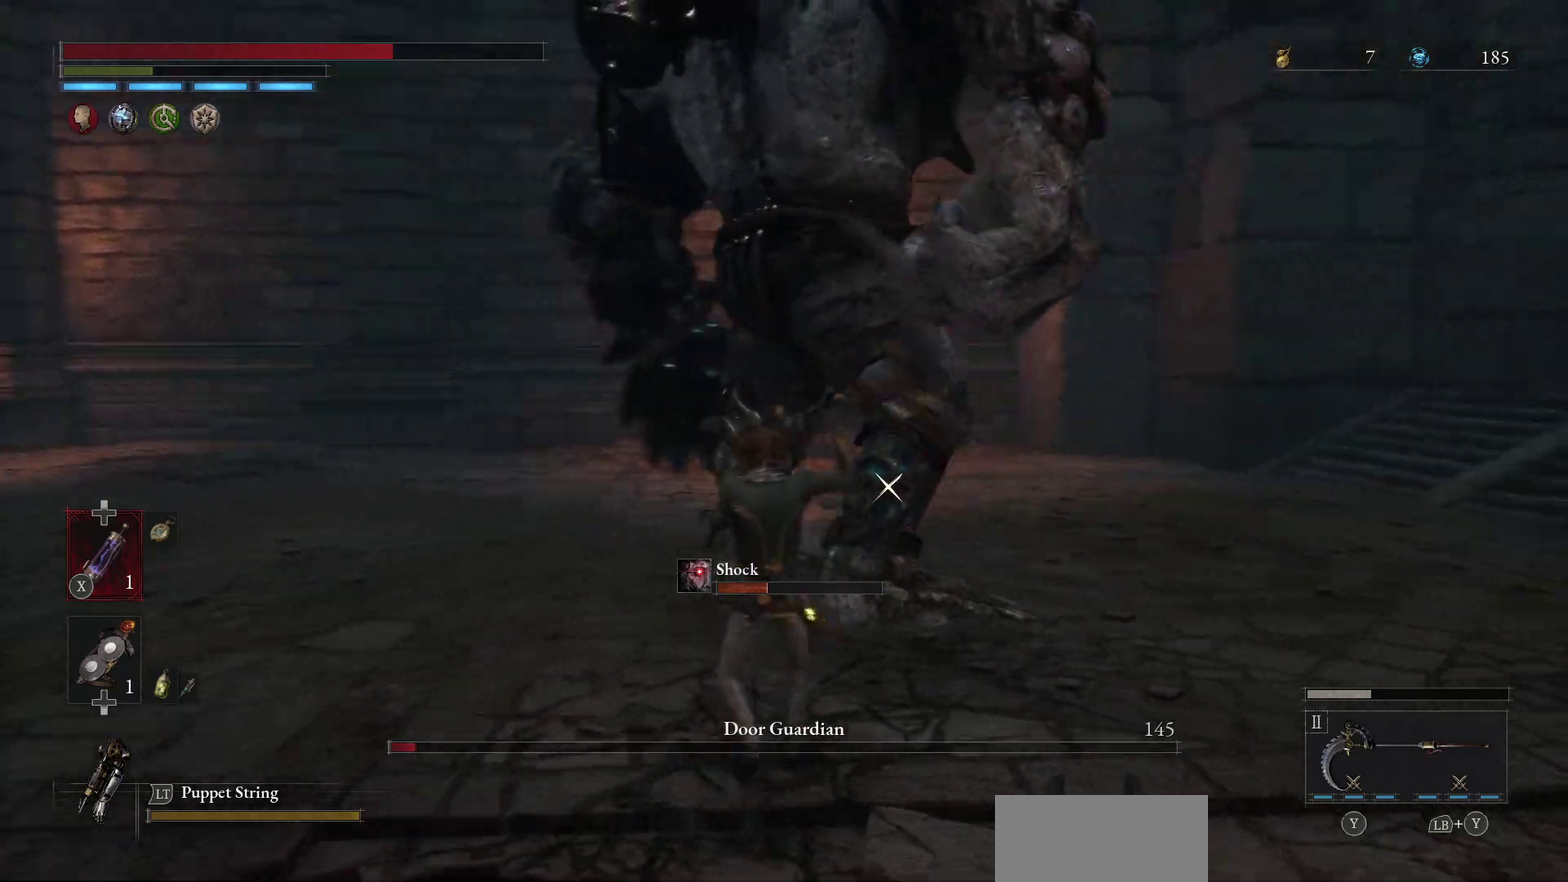
{"dt_ms": 700, "buttons": [], "left_stick": "down-right", "right_stick": "center", "events": [[233, "left_stick", "down-right"]]}
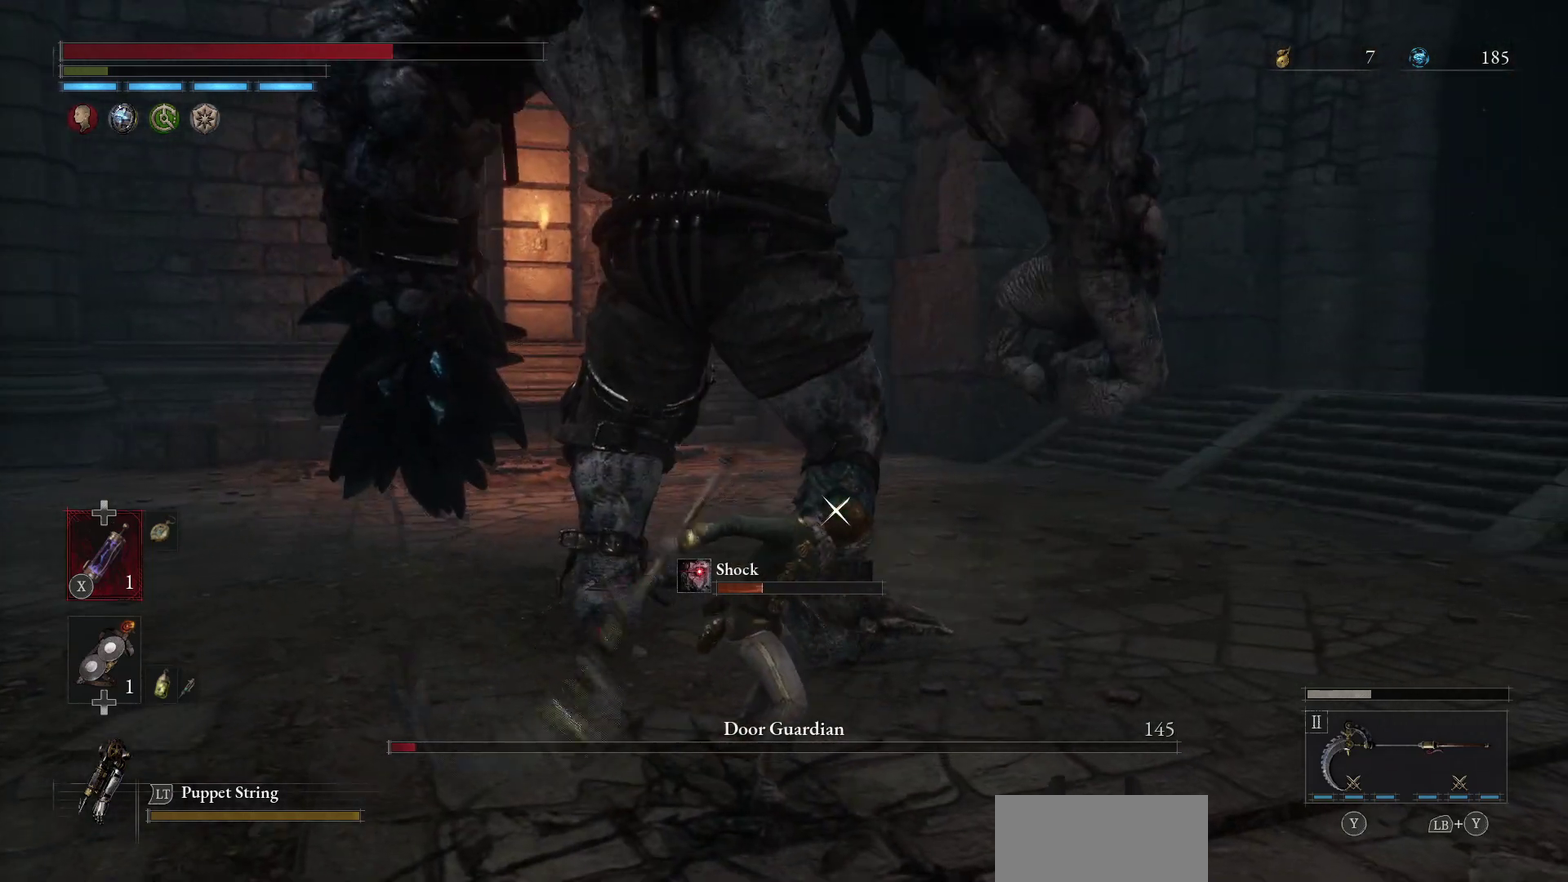
{"dt_ms": 400, "buttons": [], "left_stick": "down-right", "right_stick": "center", "events": []}
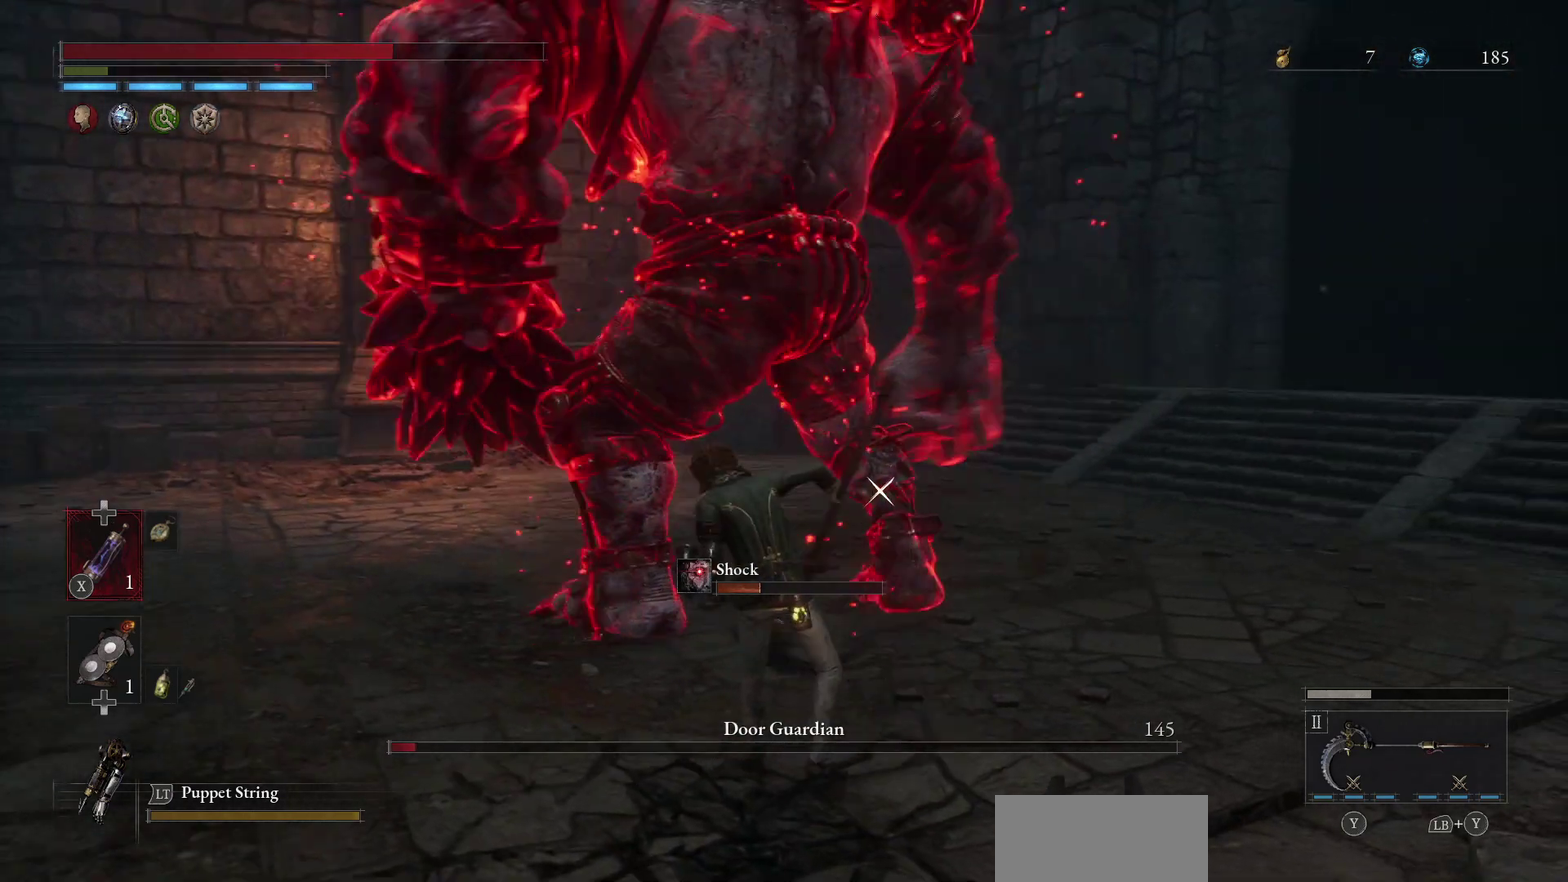
{"dt_ms": 500, "buttons": [], "left_stick": "down", "right_stick": "center", "events": [[33, "left_stick", "down"]]}
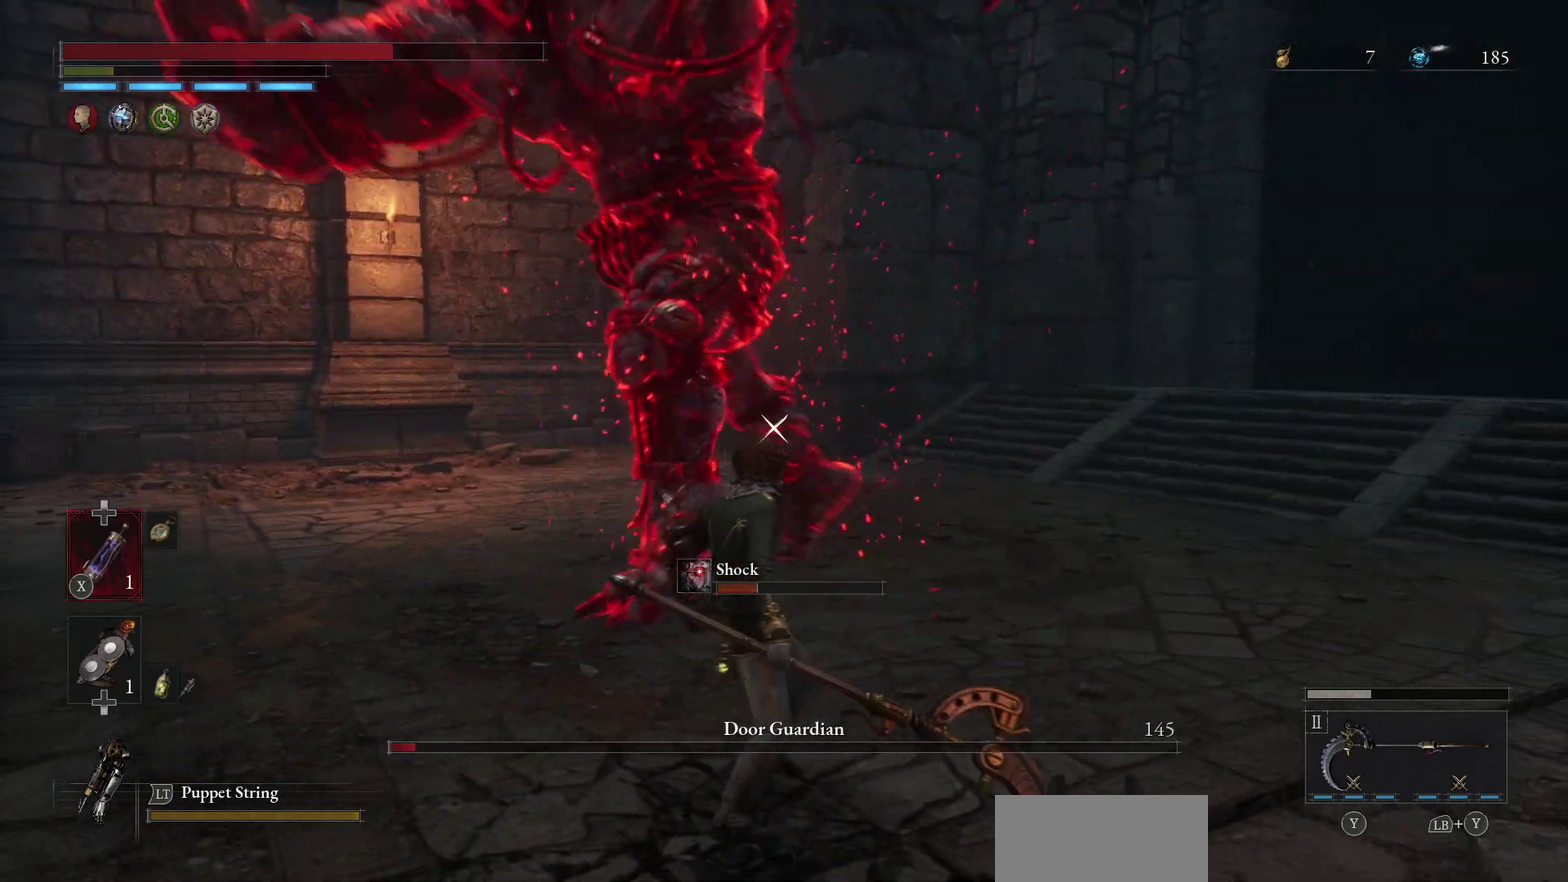
{"dt_ms": 500, "buttons": [], "left_stick": "down", "right_stick": "center", "events": [[67, "left_stick", "down-left"], [217, "left_stick", "down"]]}
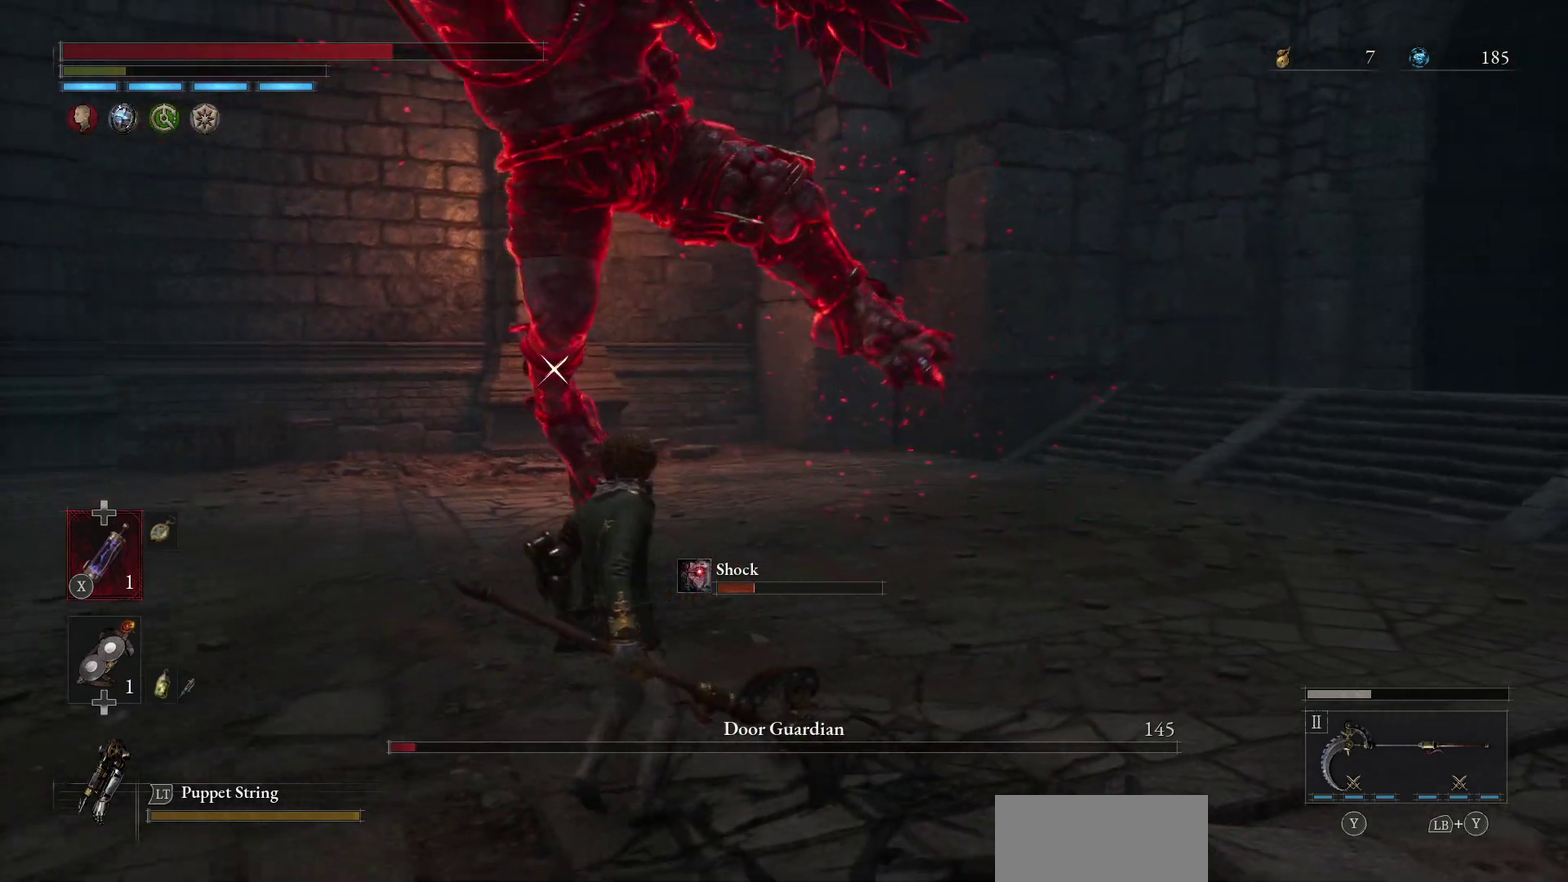
{"dt_ms": 600, "buttons": [], "left_stick": "down-left", "right_stick": "center", "events": [[417, "L1", "down"], [450, "left_stick", "down-left"], [517, "L1", "up"]]}
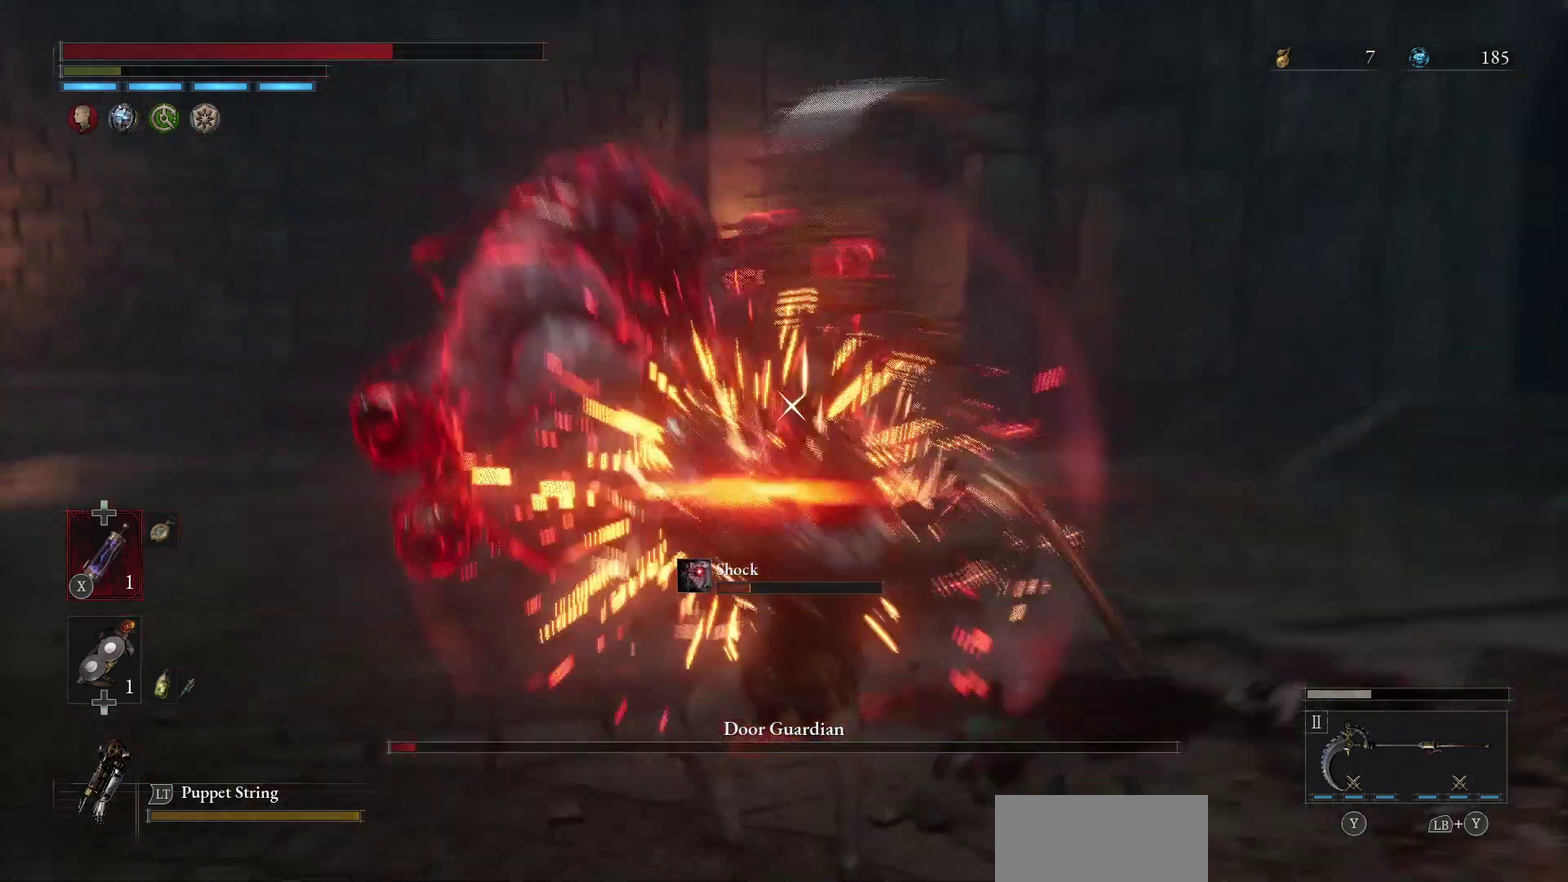
{"dt_ms": 400, "buttons": [], "left_stick": "center", "right_stick": "center", "events": [[250, "left_stick", "center"]]}
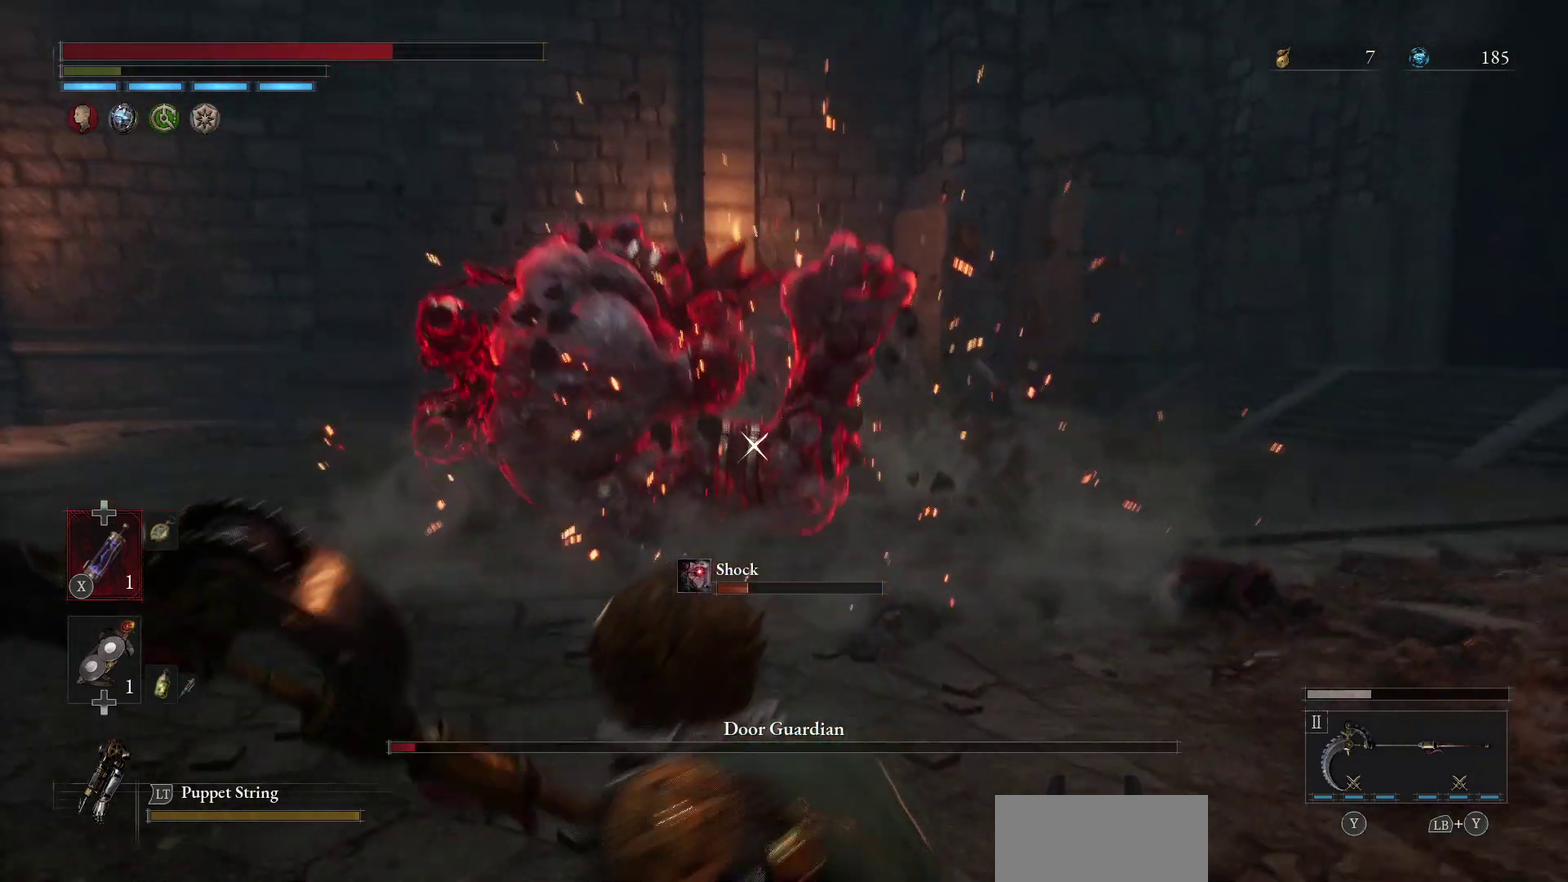
{"dt_ms": 500, "buttons": [], "left_stick": "center", "right_stick": "center", "events": []}
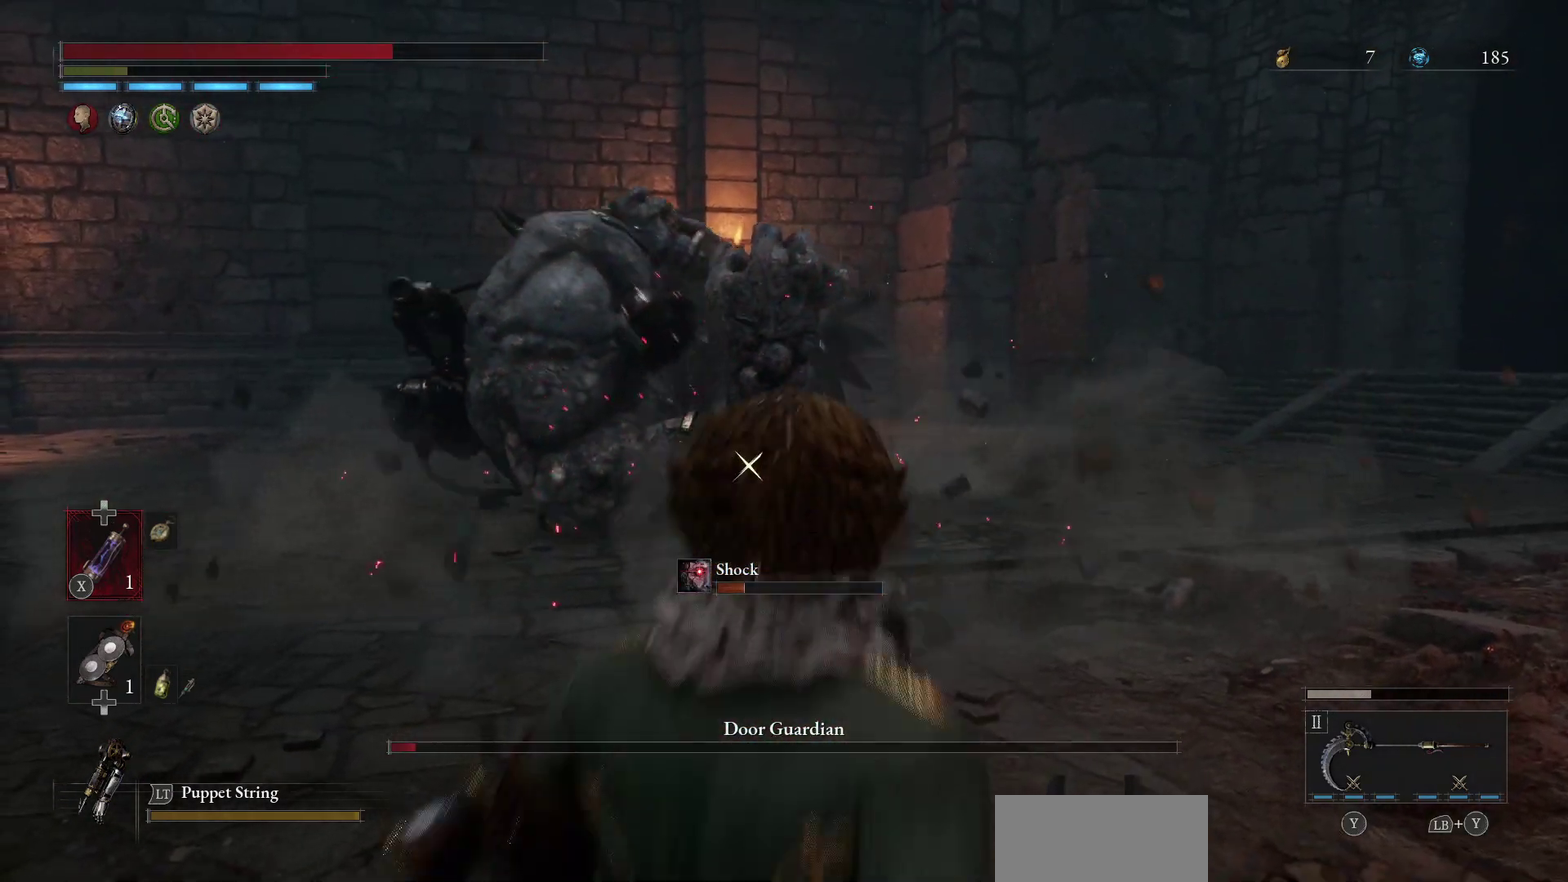
{"dt_ms": 400, "buttons": ["B"], "left_stick": "right", "right_stick": "center", "events": [[267, "left_stick", "right"], [350, "B", "down"]]}
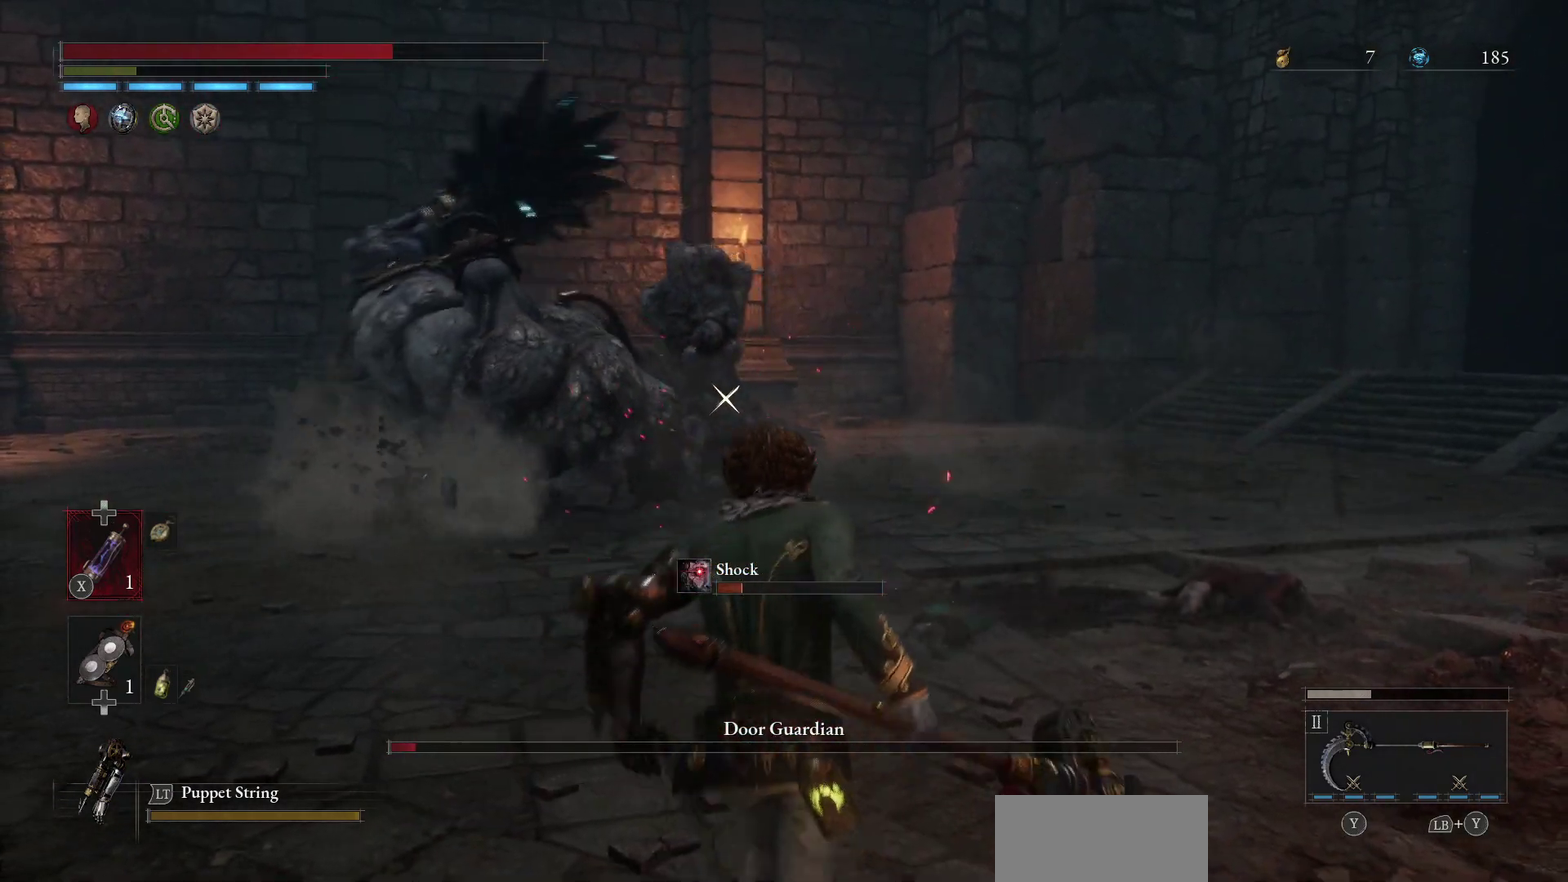
{"dt_ms": 600, "buttons": ["B"], "left_stick": "center", "right_stick": "center", "events": [[467, "left_stick", "center"]]}
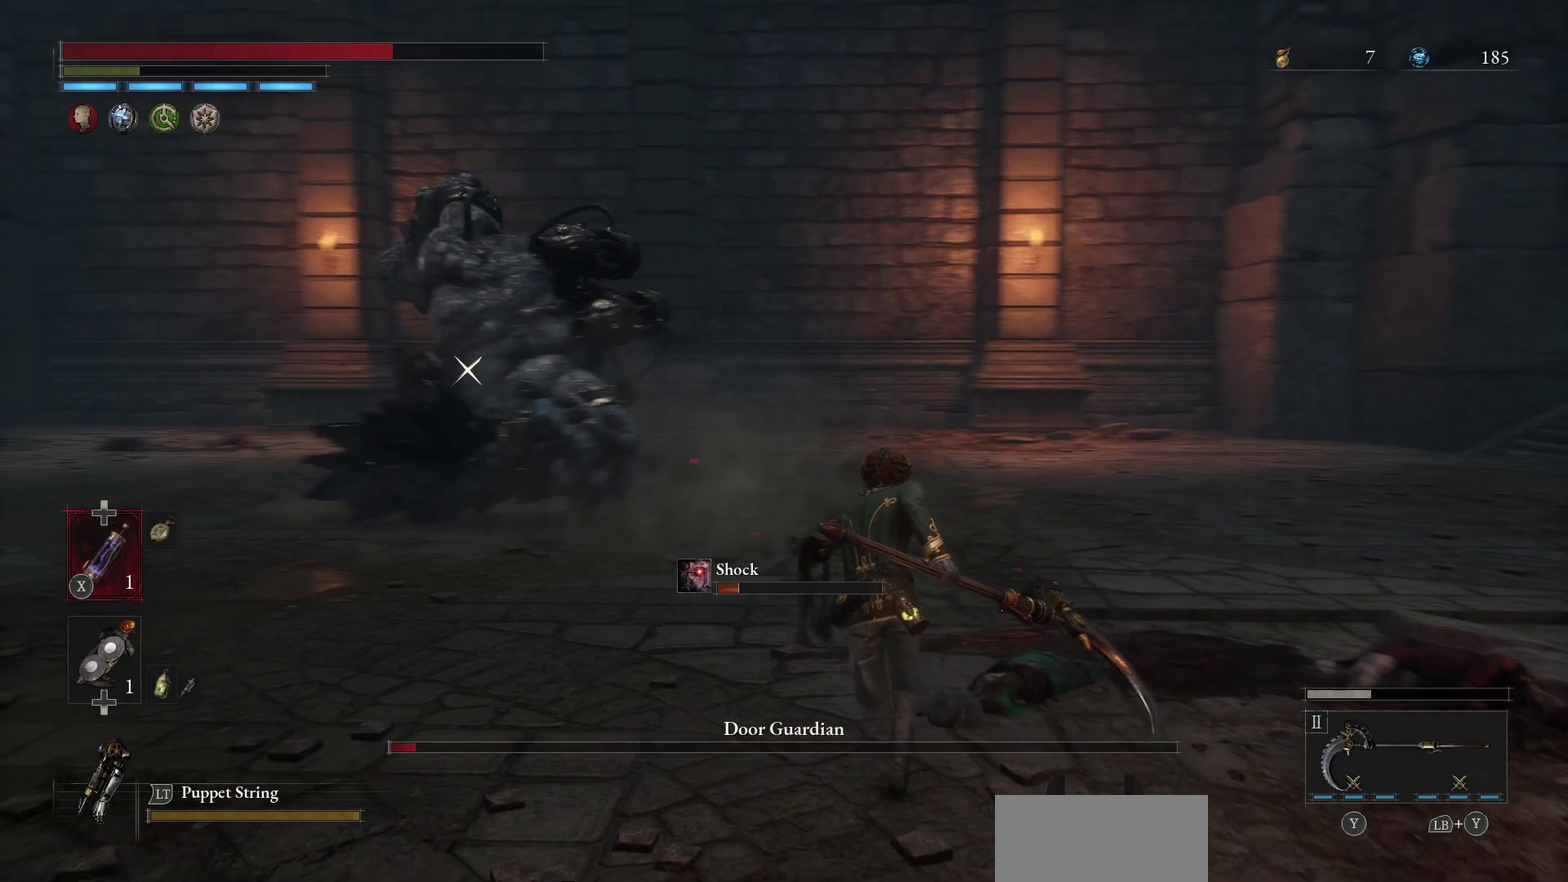
{"dt_ms": 700, "buttons": ["B"], "left_stick": "down-right", "right_stick": "center", "events": [[100, "left_stick", "right"], [700, "left_stick", "down-right"]]}